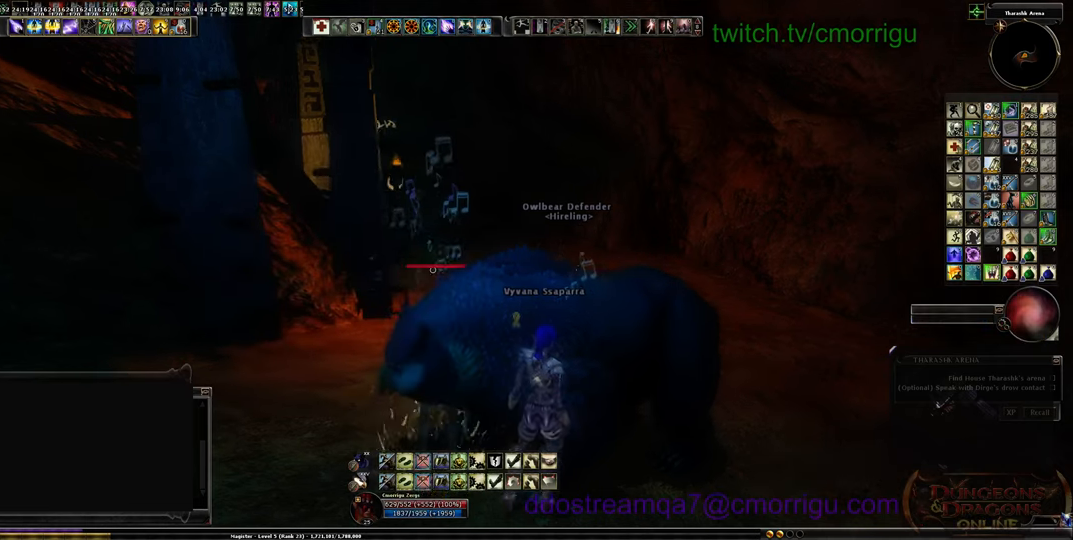
Gameplay with keyboard; each line is a JSON object with the keys held at the frame after it. "events" lists presses ("down") and releases ("up") of ".", "/", "0", "1", "2", "3", "4", "5", "6", "7", "8", "9", "a", "b", "backslash", "backspace", "c", "caps_lock", "comma", "ctrl_l", "ctrl_r", "d", "e", "equals", "escape", "f", "f1", "f10", "f11", "f12", "f2", "f3", "f4", "f5", "f6", "f7", "f8", "f9", "g", "h", "i", "j", "k", "l", "lbracket", "m", "minus", "n", "o", "p", "q", "quote", "r", "rbracket", "return", "s", "semicolon", "shift_l", "shift_r", "space", "t", "tab", "tilde", "u", "v", "w", "x", "y" and "z" between this image and that frame as [ms after this image, input, new state], when the widget could be followed in between. No other keys are recorded. Mouse input is not recorded.
{"keys": ["d", "w"], "events": [[467, "d", "down"], [467, "w", "down"]]}
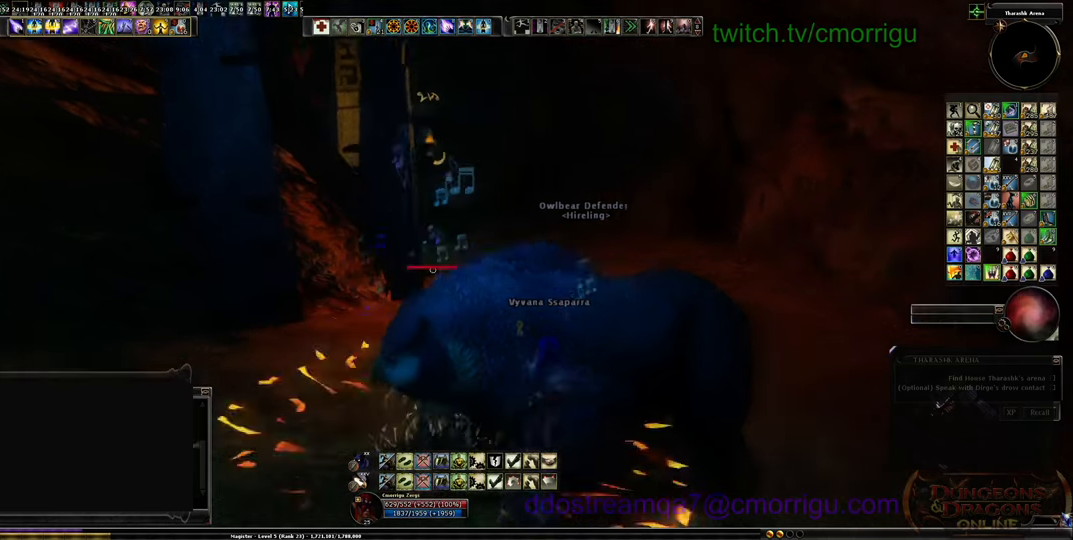
{"keys": ["d", "w"], "events": []}
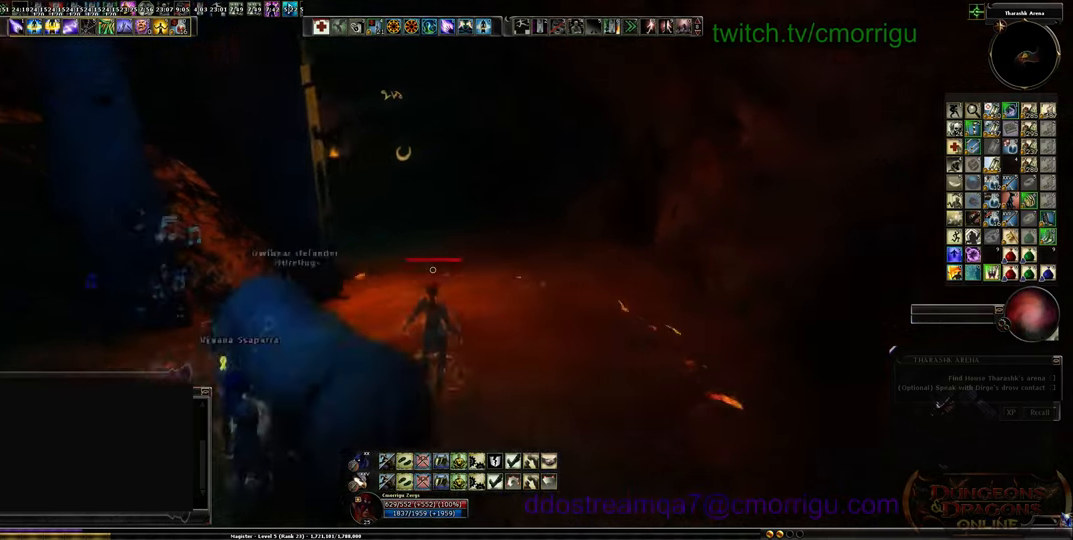
{"keys": ["w"], "events": [[267, "d", "up"]]}
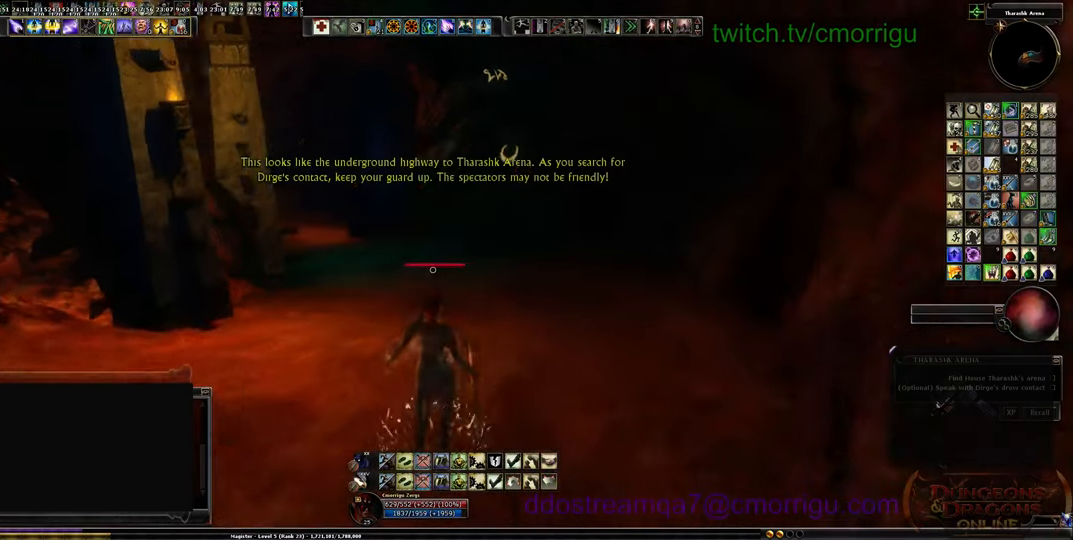
{"keys": ["w"], "events": []}
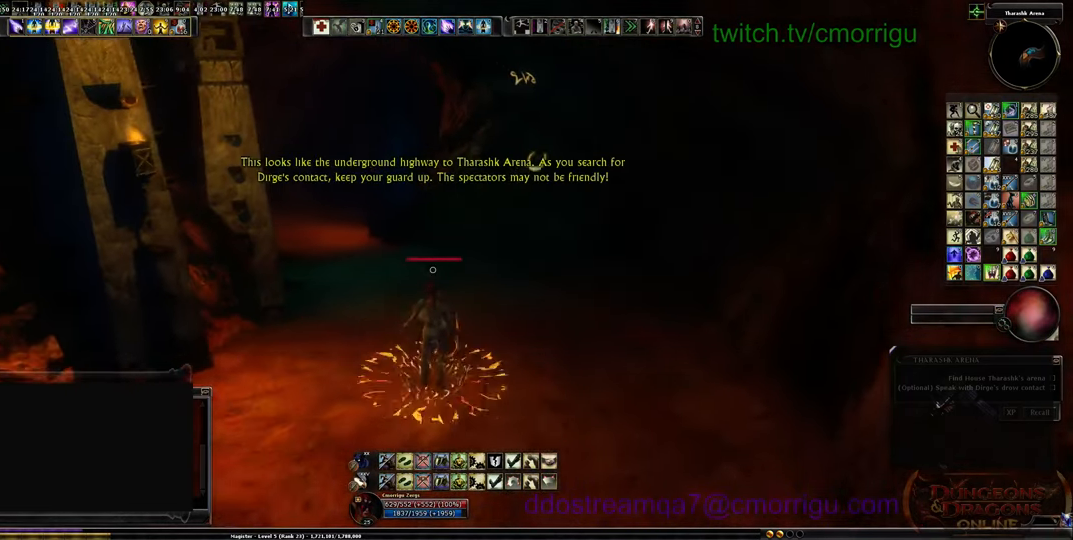
{"keys": ["w"], "events": []}
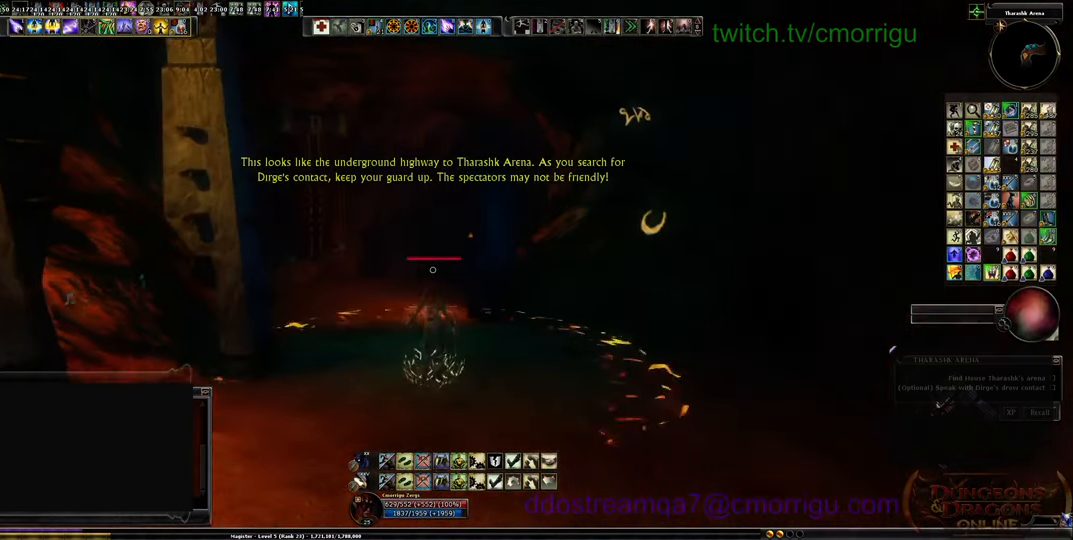
{"keys": ["w"], "events": []}
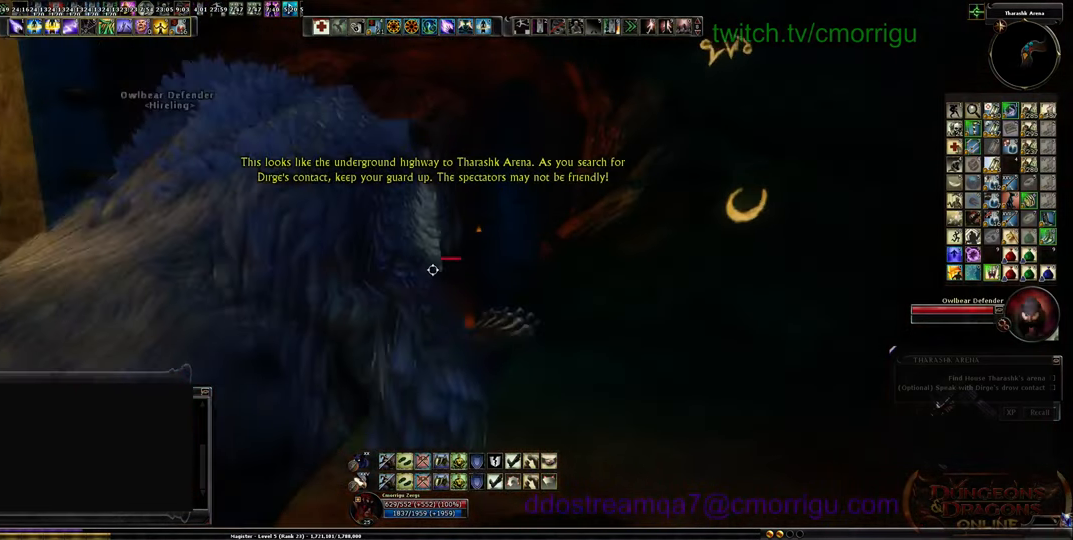
{"keys": ["w"], "events": []}
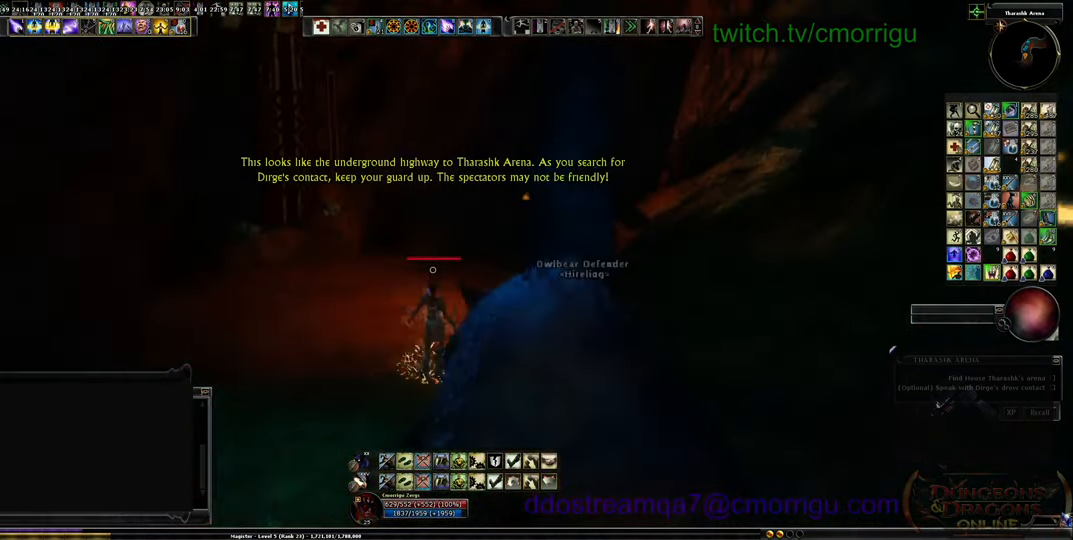
{"keys": ["w"], "events": []}
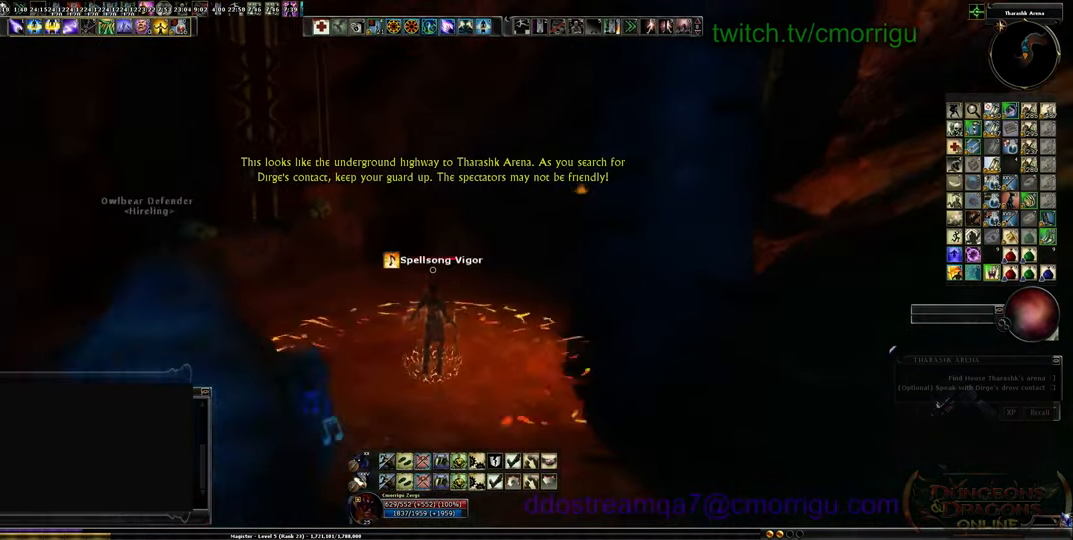
{"keys": ["w"], "events": []}
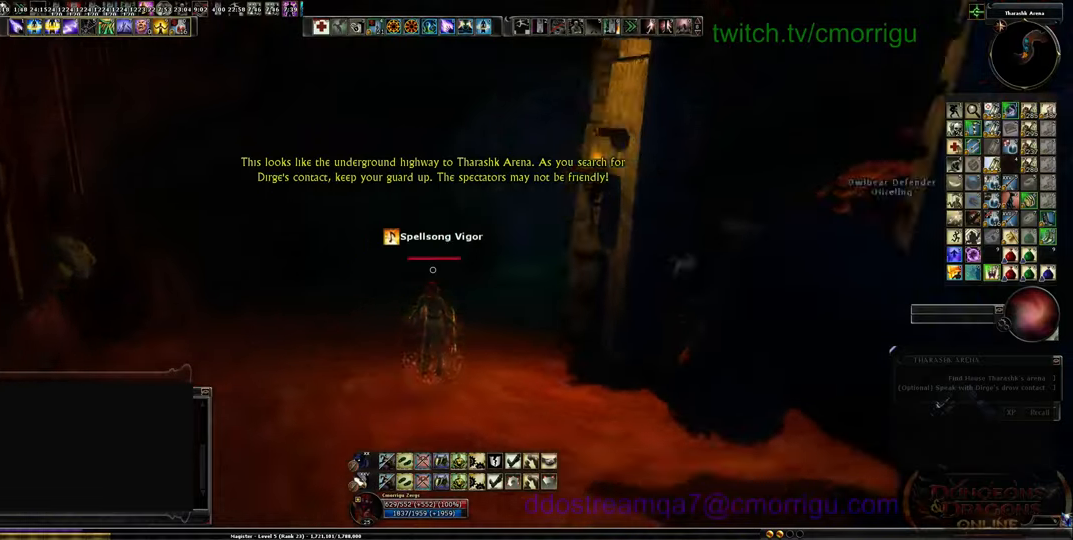
{"keys": ["w"], "events": []}
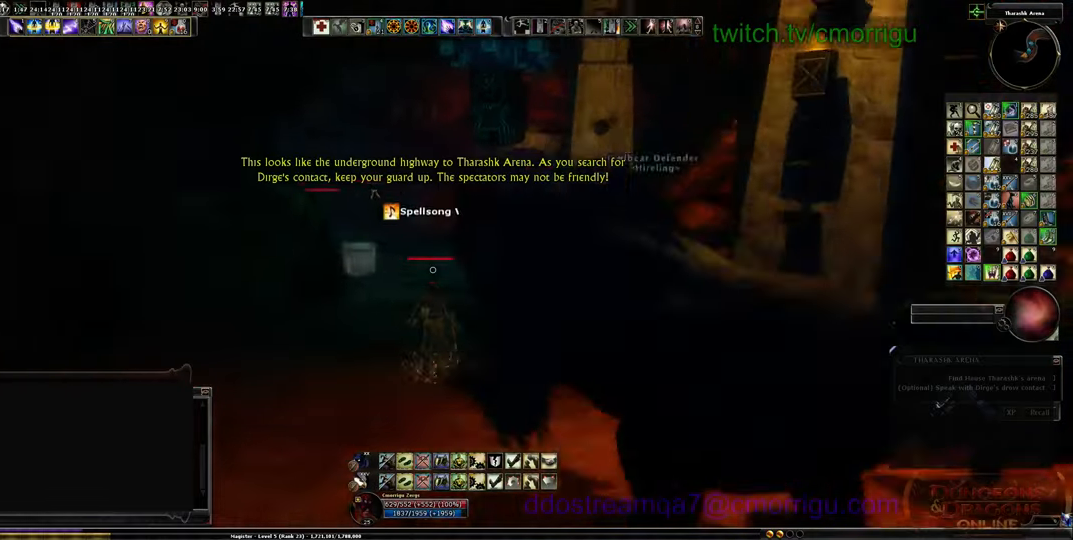
{"keys": ["w"], "events": [[200, "w", "up"], [366, "w", "down"]]}
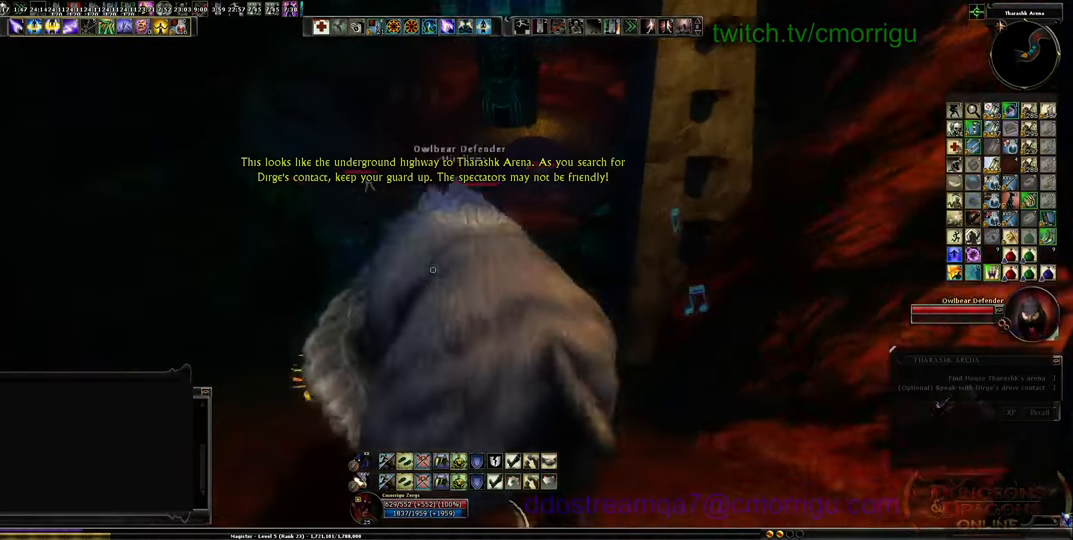
{"keys": ["s"], "events": [[66, "d", "down"], [166, "w", "up"], [266, "d", "up"], [466, "s", "down"]]}
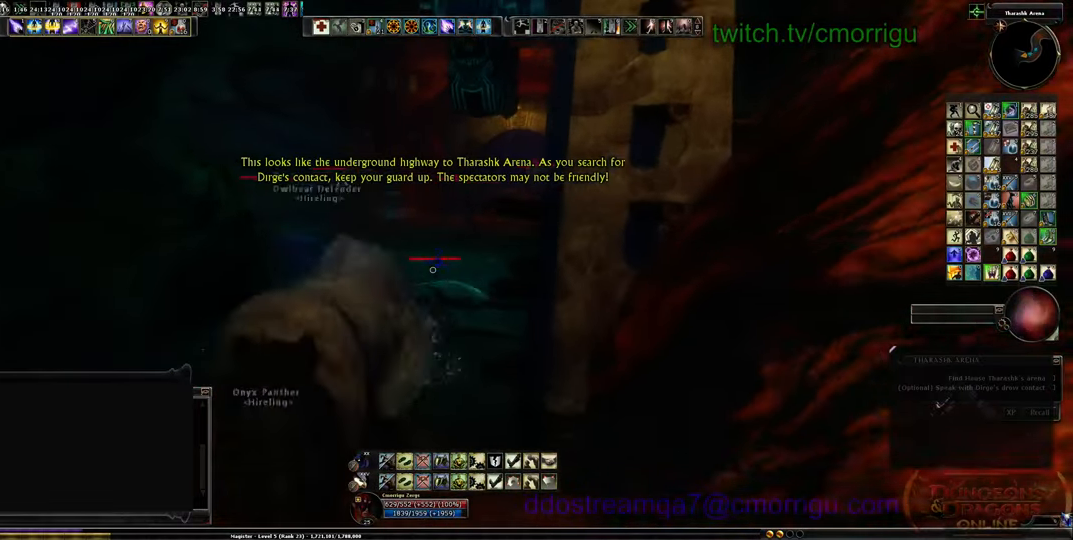
{"keys": ["a", "s"], "events": [[433, "a", "down"]]}
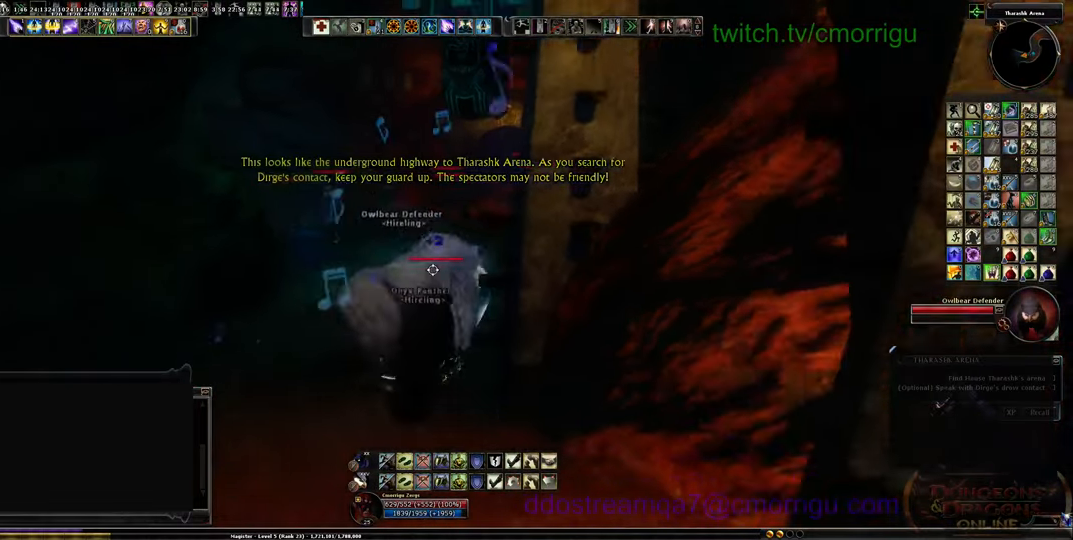
{"keys": ["s"], "events": [[233, "a", "up"]]}
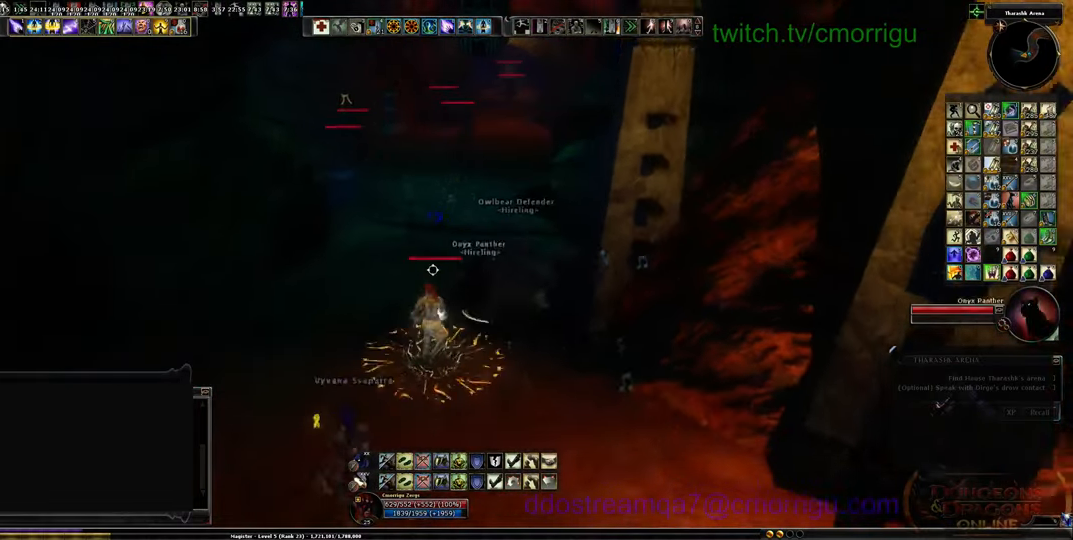
{"keys": ["s"], "events": []}
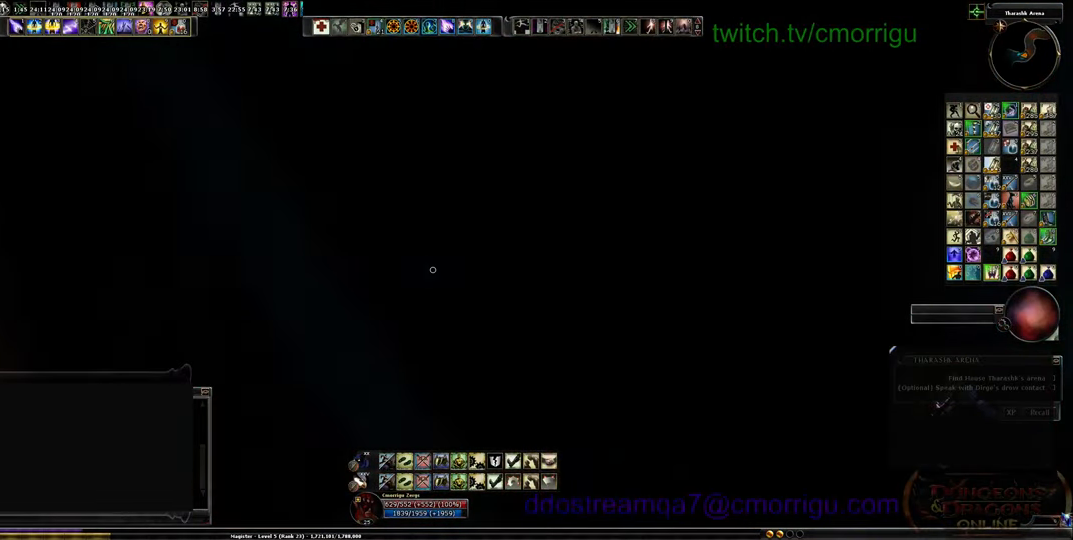
{"keys": ["a"], "events": [[200, "a", "down"], [500, "s", "up"]]}
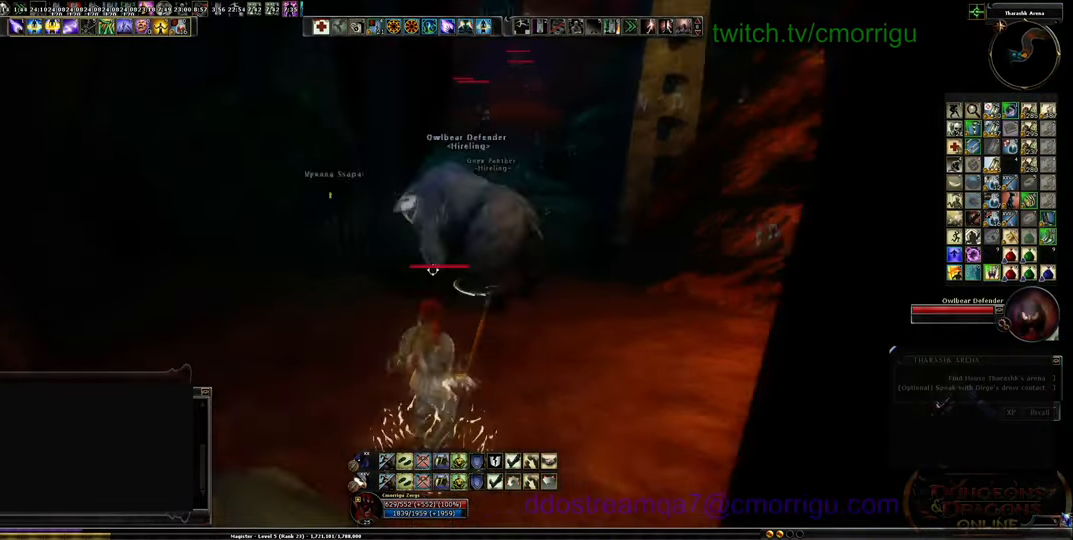
{"keys": [], "events": [[400, "a", "up"]]}
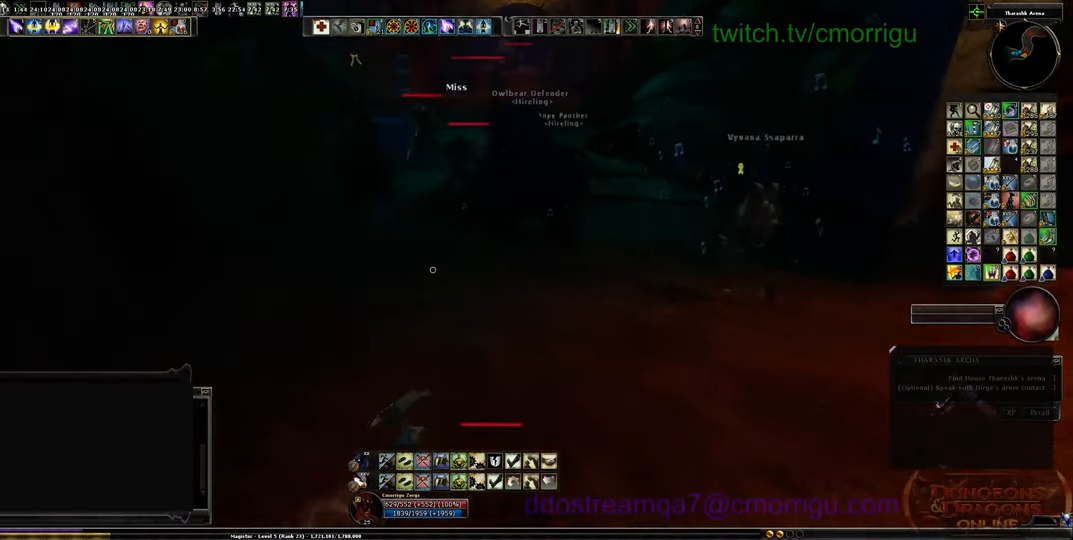
{"keys": ["d"], "events": [[200, "d", "down"]]}
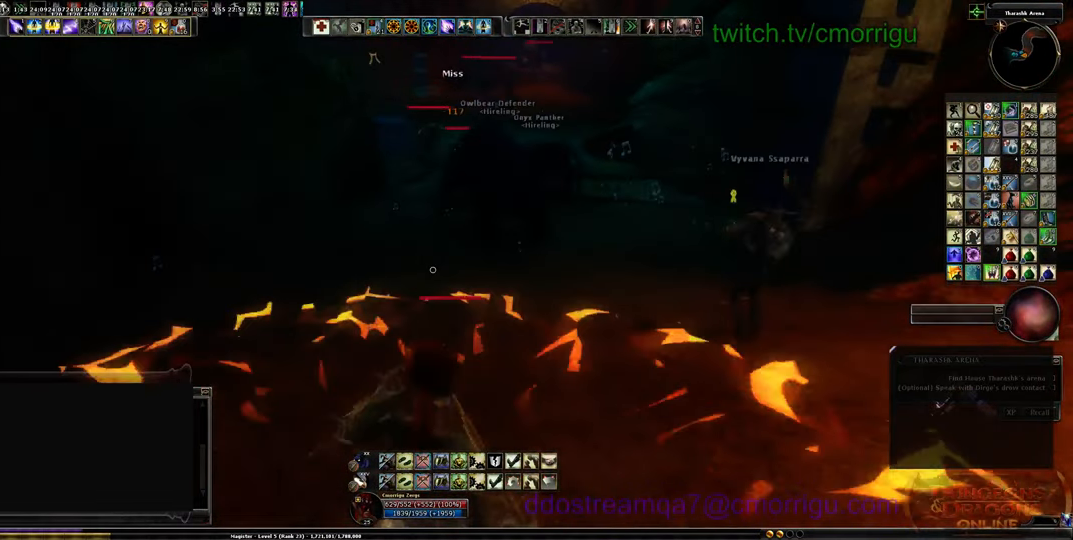
{"keys": ["s"], "events": [[366, "s", "down"], [400, "d", "up"]]}
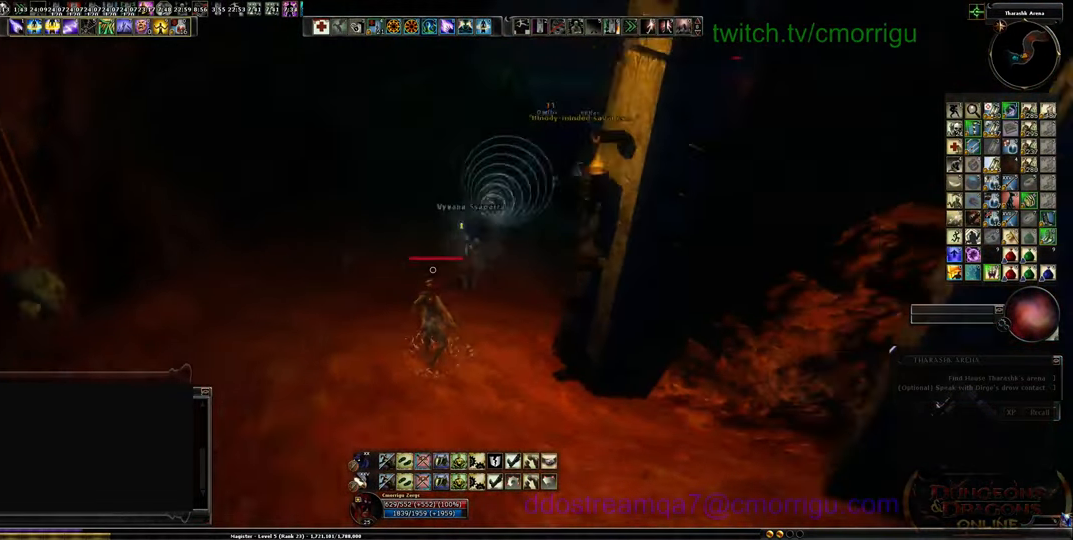
{"keys": ["s"], "events": []}
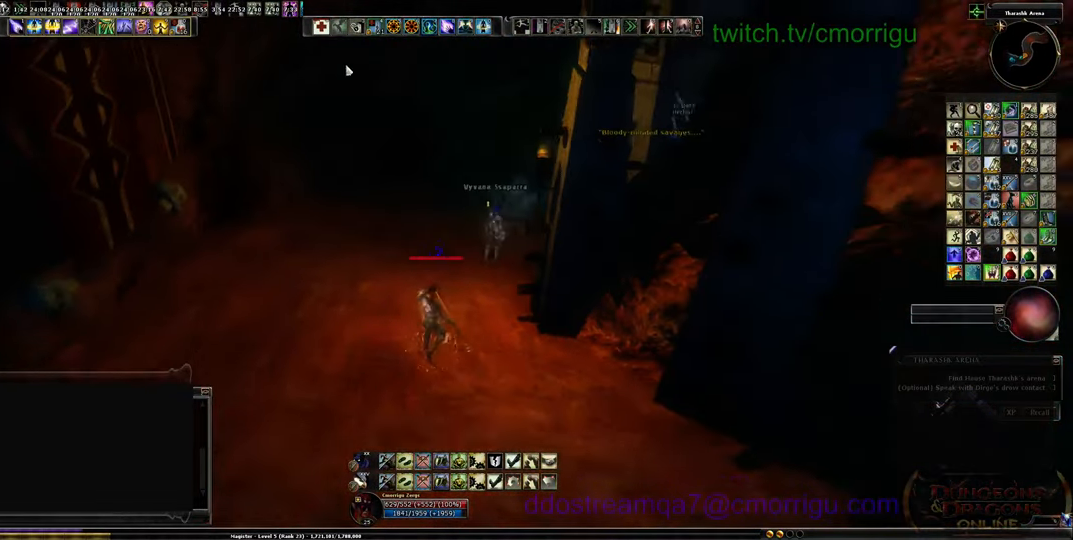
{"keys": ["s"], "events": []}
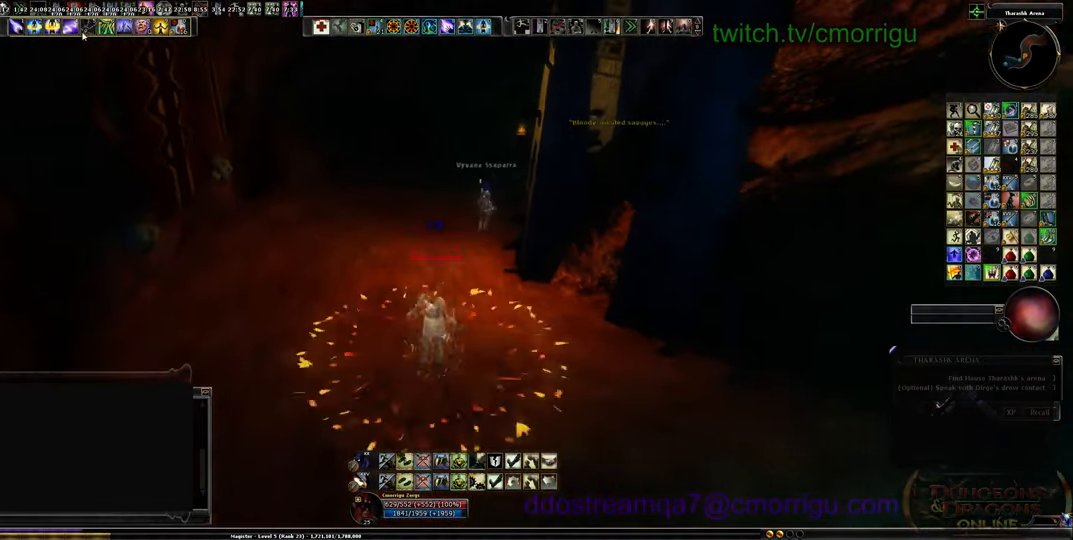
{"keys": ["s"], "events": []}
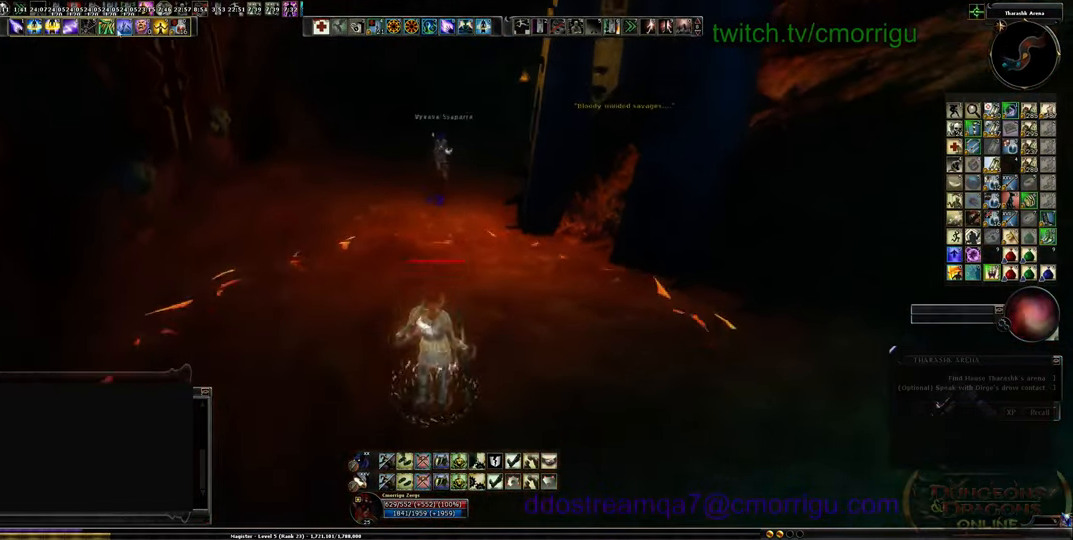
{"keys": [], "events": [[33, "s", "up"]]}